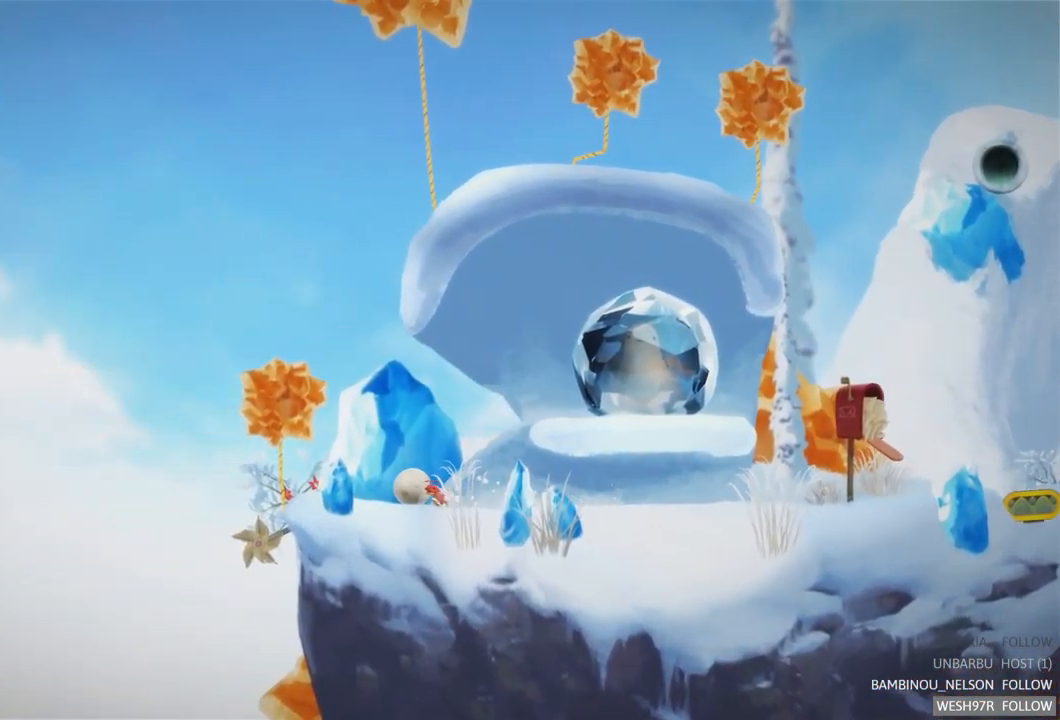
Gameplay with a controller (Xbox layout); each line is a JSON object with the inputs held at the frame after it. "events" lists button and stick changes between this image and that frame as [ms after this image, input, new state], when the widget could be followed in between. Not read: L3 R3.
{"buttons": [], "left_stick": "left", "right_stick": "center", "events": [[233, "left_stick", "left"]]}
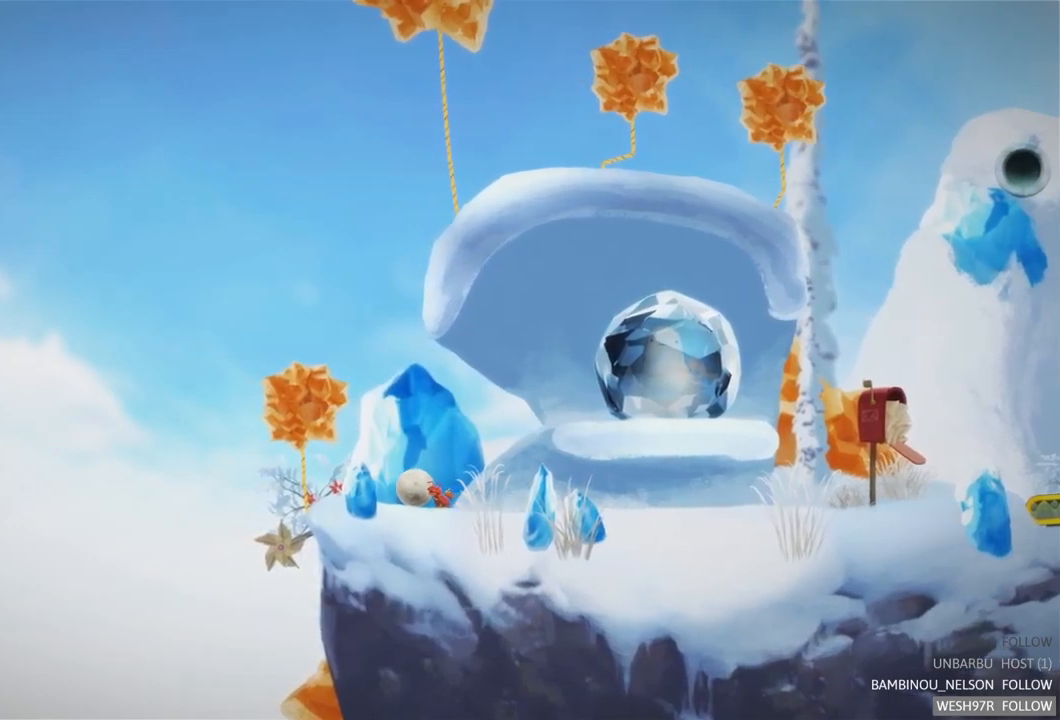
{"buttons": [], "left_stick": "left", "right_stick": "center", "events": [[84, "left_stick", "center"], [250, "left_stick", "left"]]}
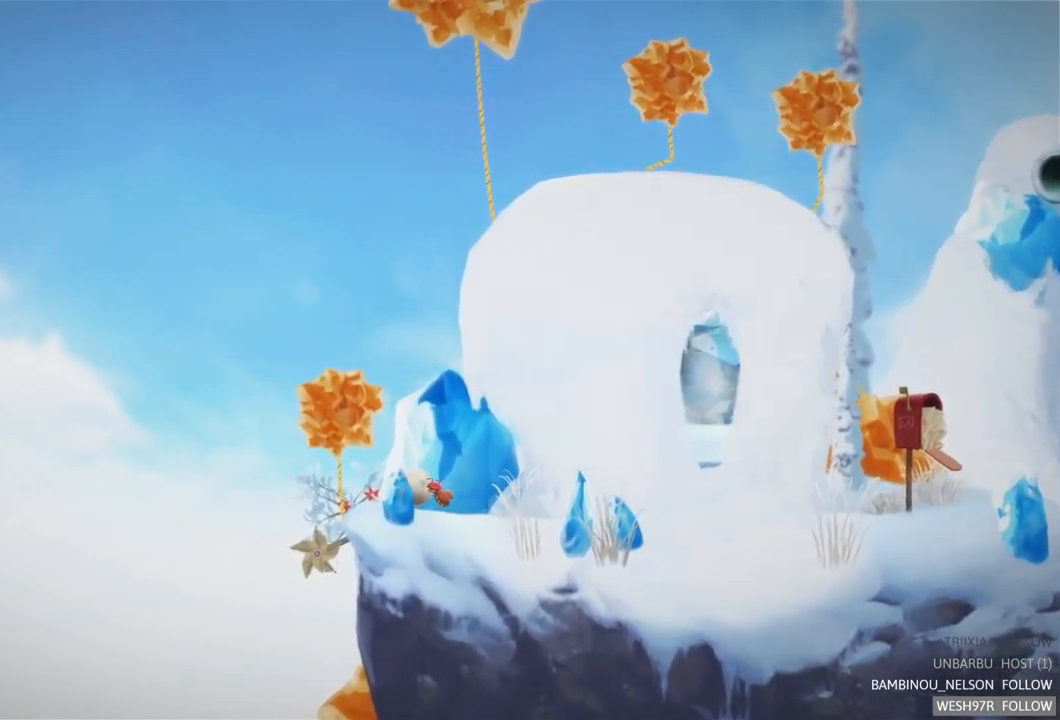
{"buttons": ["A"], "left_stick": "right", "right_stick": "center", "events": [[134, "left_stick", "center"], [267, "A", "down"], [334, "left_stick", "right"]]}
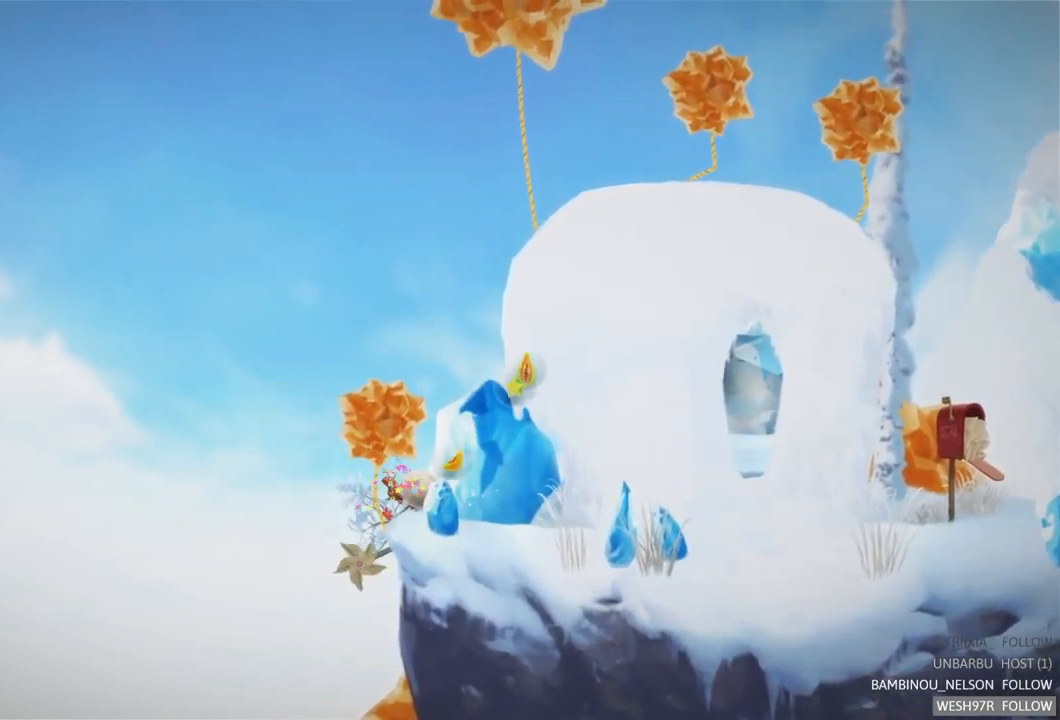
{"buttons": [], "left_stick": "right", "right_stick": "center", "events": [[17, "A", "up"], [134, "left_stick", "center"], [384, "left_stick", "right"]]}
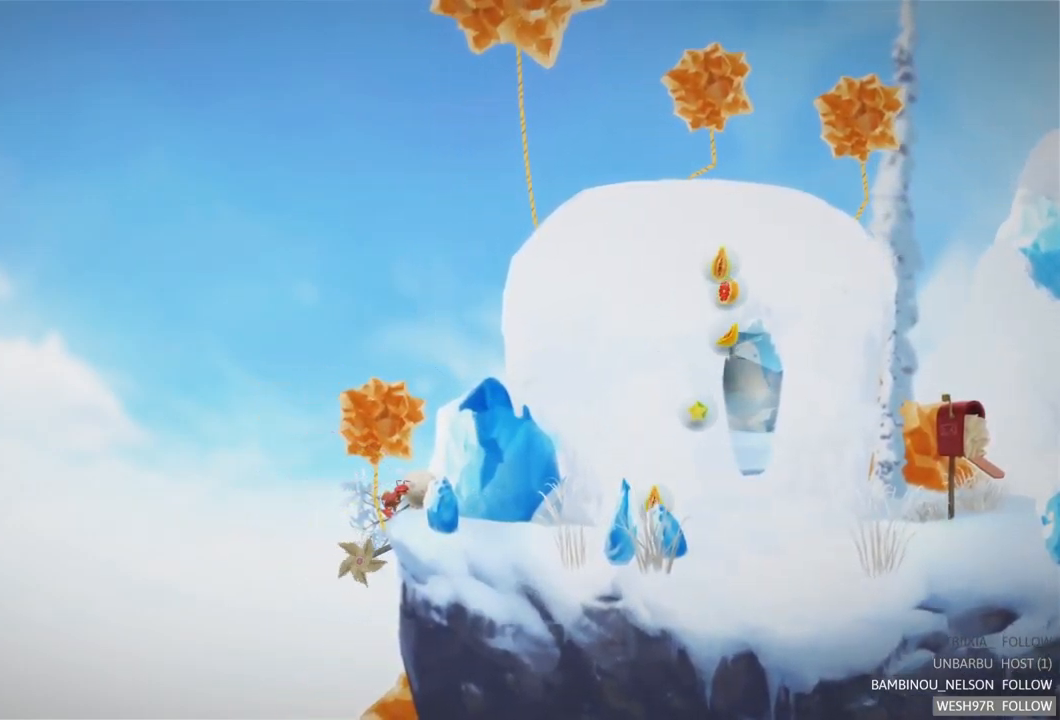
{"buttons": [], "left_stick": "right", "right_stick": "center", "events": []}
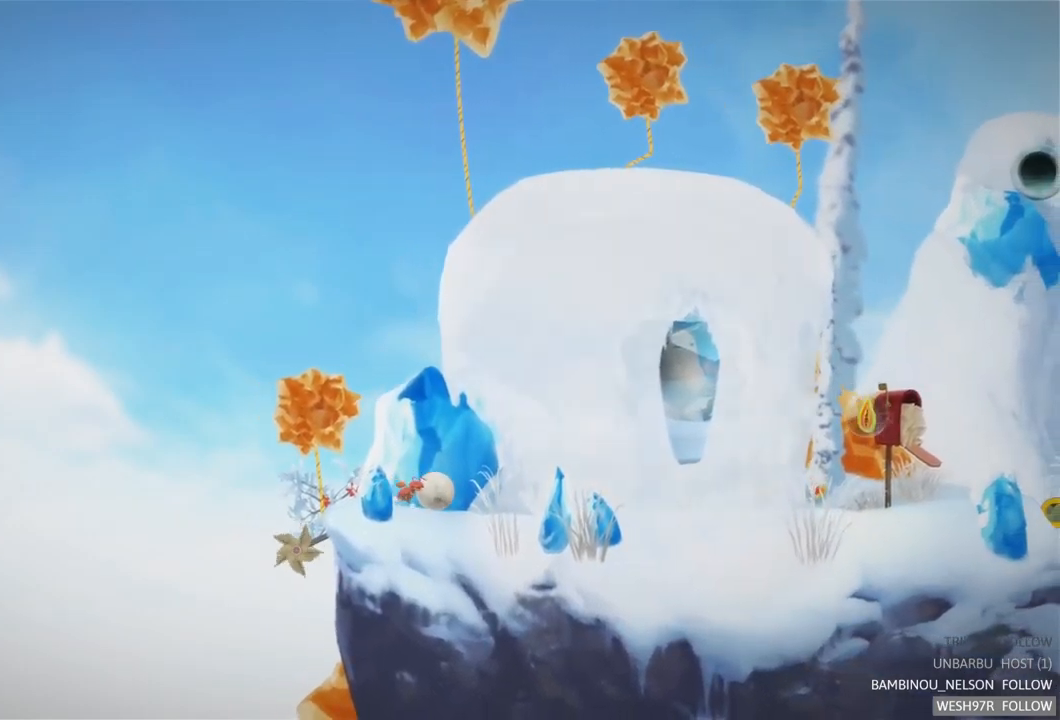
{"buttons": [], "left_stick": "right", "right_stick": "center", "events": []}
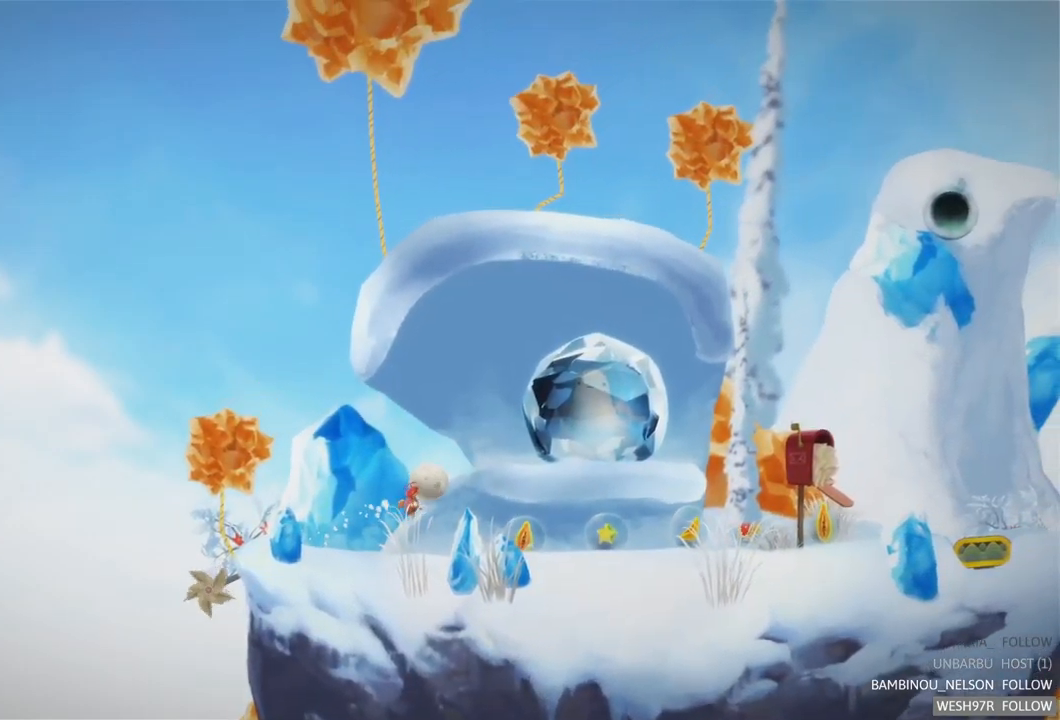
{"buttons": [], "left_stick": "right", "right_stick": "center", "events": []}
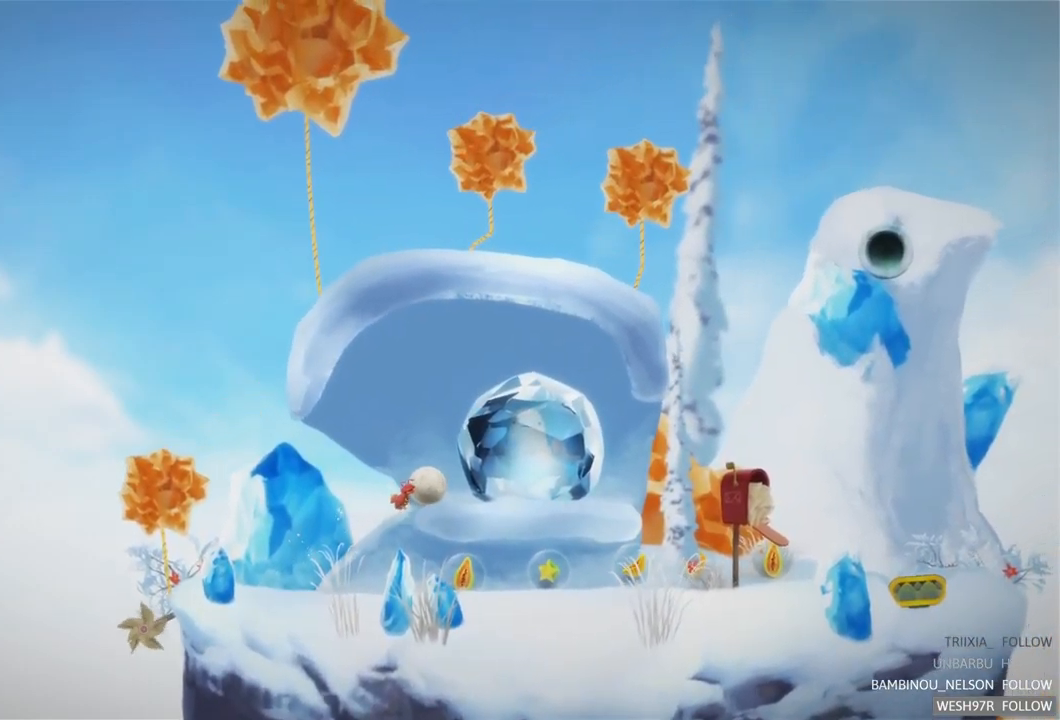
{"buttons": [], "left_stick": "right", "right_stick": "center", "events": []}
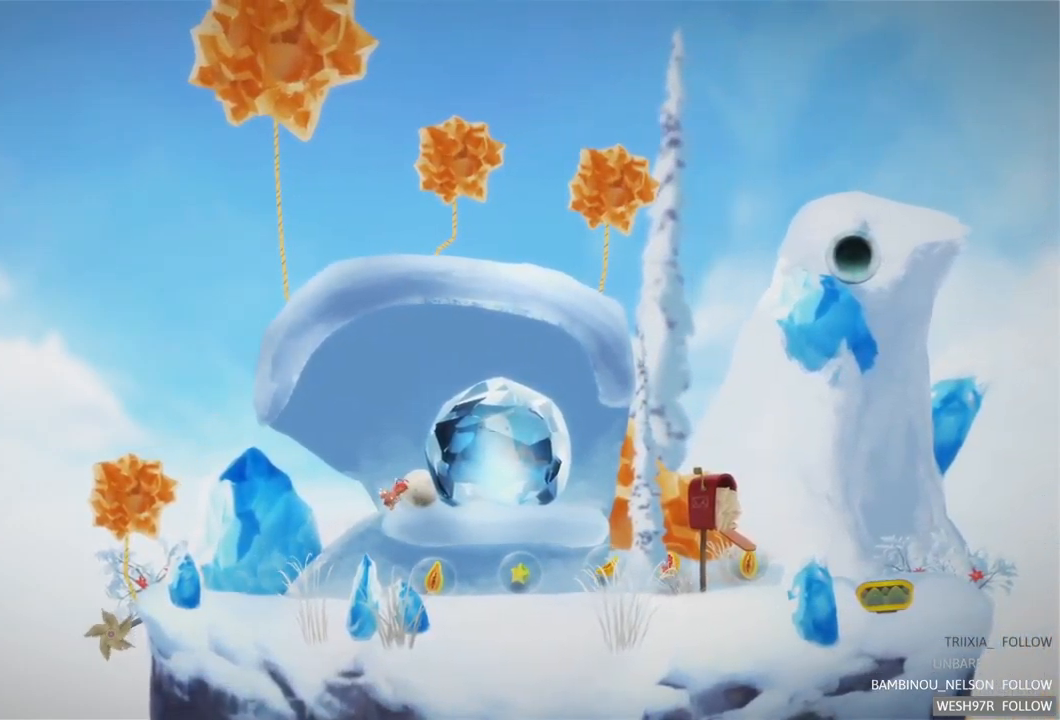
{"buttons": ["A"], "left_stick": "right", "right_stick": "center", "events": [[284, "A", "down"]]}
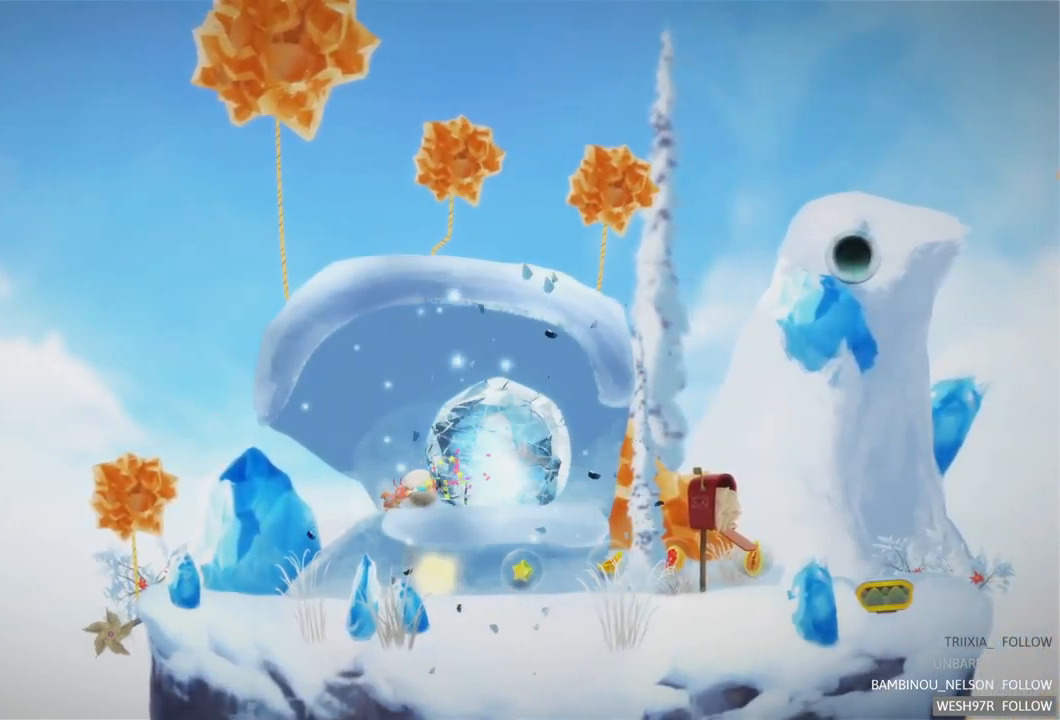
{"buttons": ["A"], "left_stick": "right", "right_stick": "center", "events": [[67, "A", "up"], [200, "A", "down"], [384, "A", "up"], [467, "A", "down"]]}
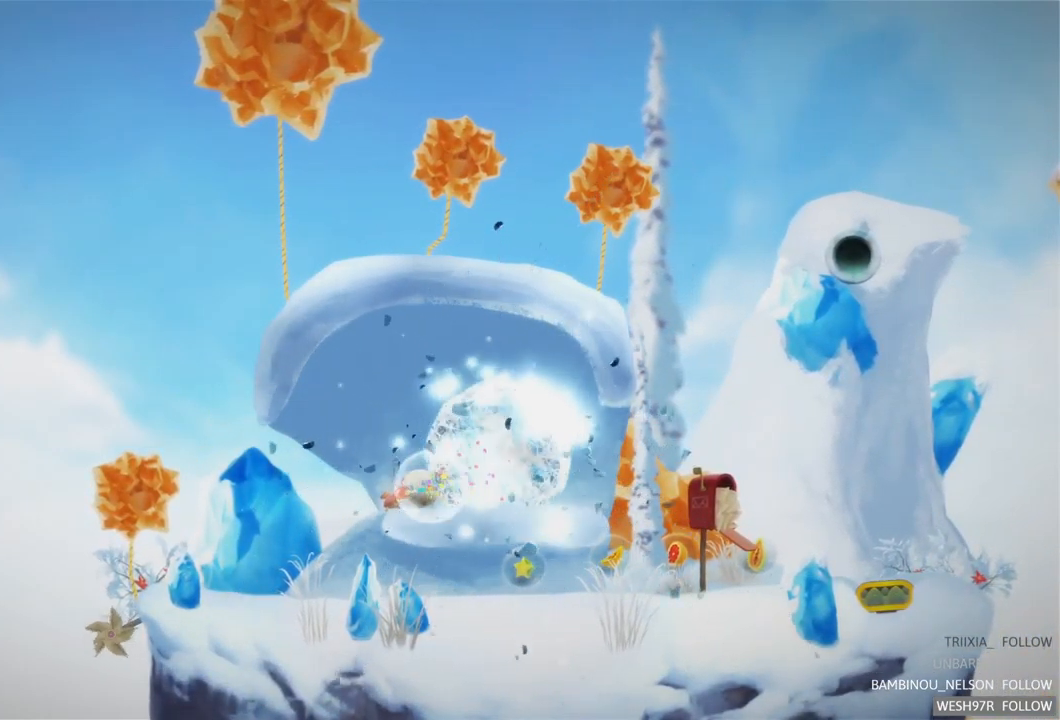
{"buttons": [], "left_stick": "right", "right_stick": "center", "events": [[117, "A", "up"], [217, "A", "down"], [417, "A", "up"]]}
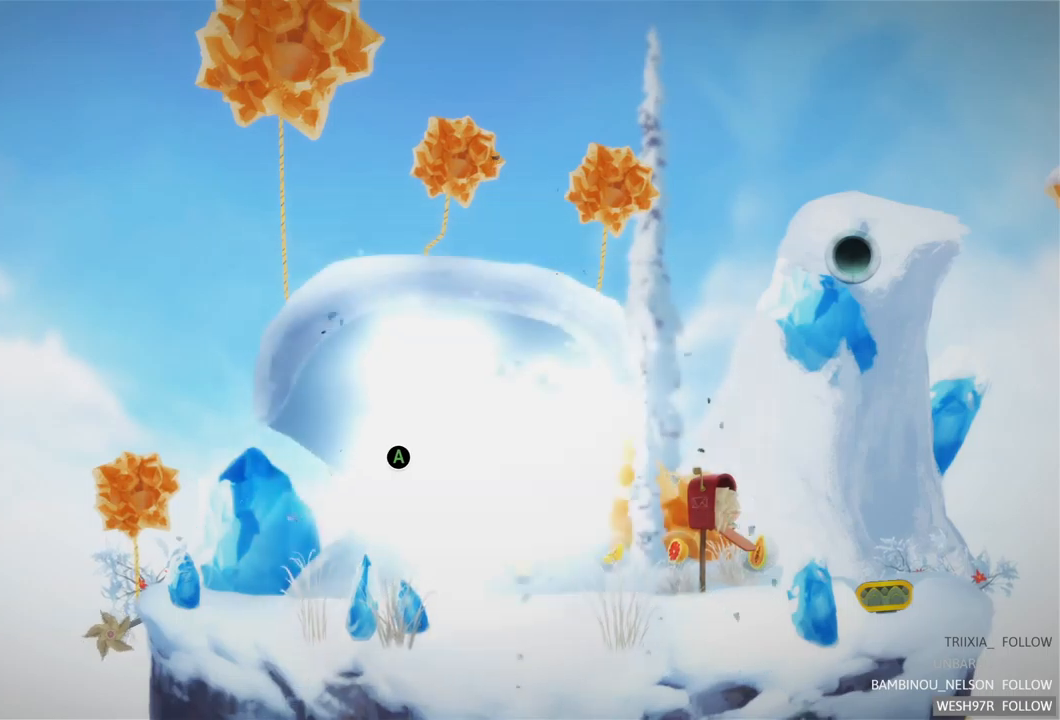
{"buttons": [], "left_stick": "center", "right_stick": "center", "events": [[433, "left_stick", "center"]]}
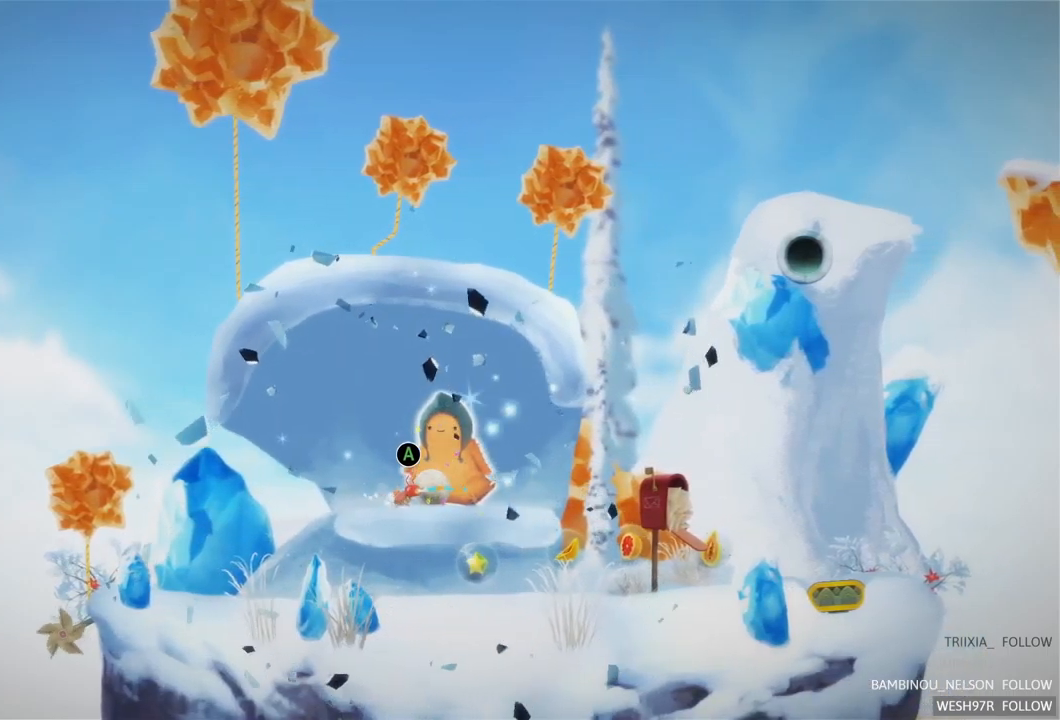
{"buttons": [], "left_stick": "right", "right_stick": "center", "events": [[317, "left_stick", "right"]]}
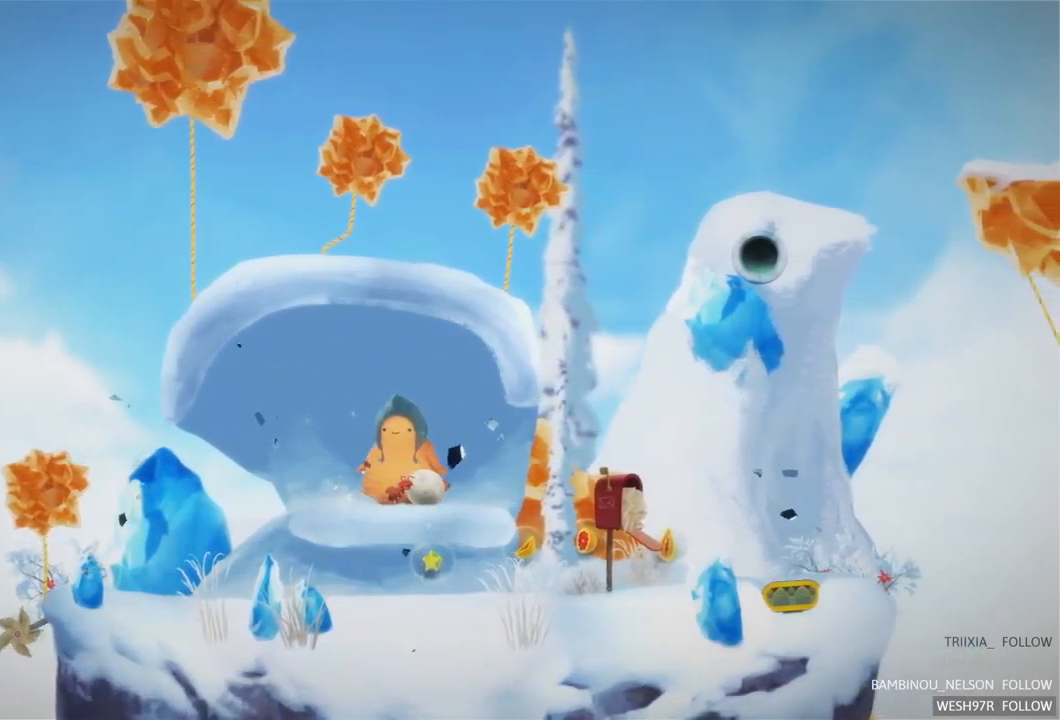
{"buttons": [], "left_stick": "right", "right_stick": "center", "events": []}
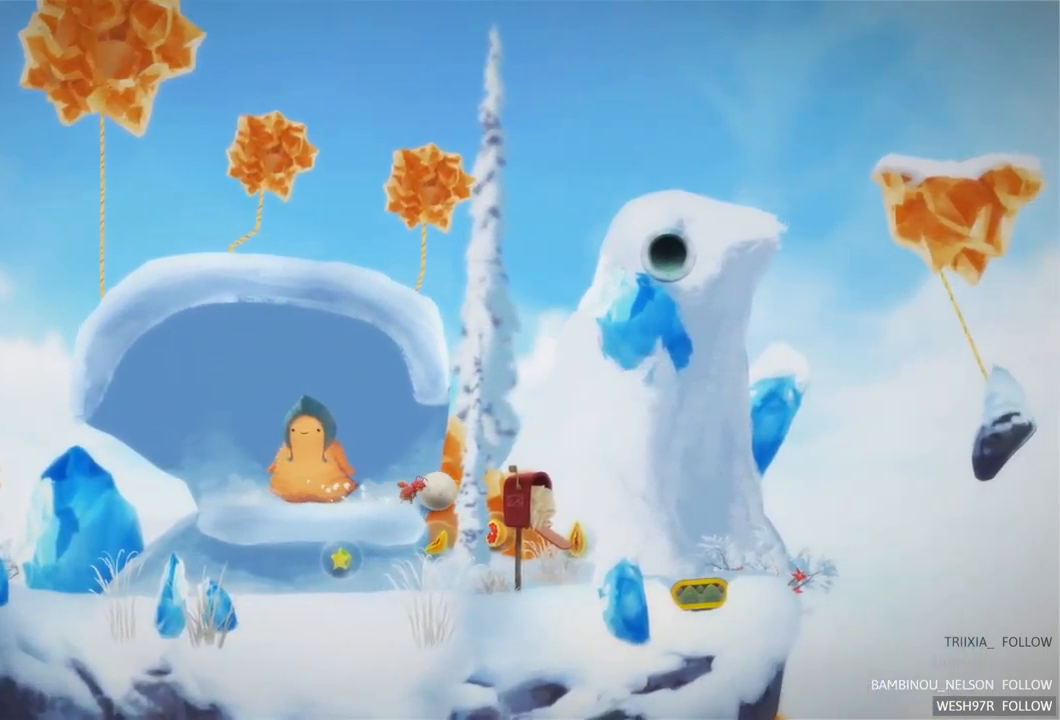
{"buttons": [], "left_stick": "right", "right_stick": "center", "events": []}
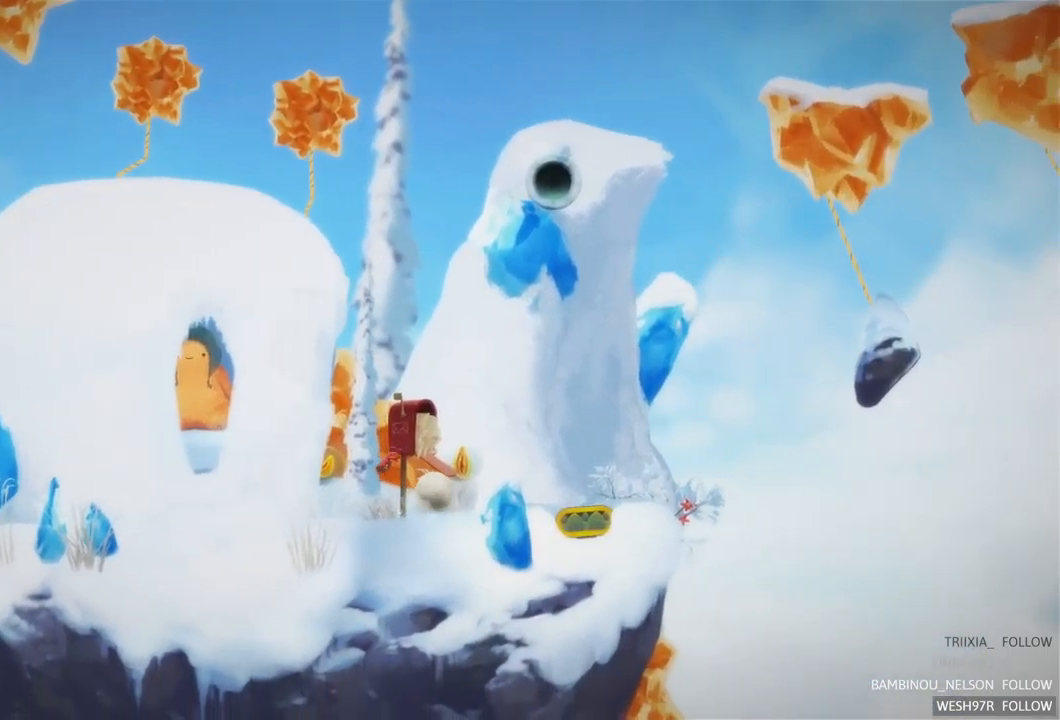
{"buttons": [], "left_stick": "left", "right_stick": "center", "events": [[183, "left_stick", "left"]]}
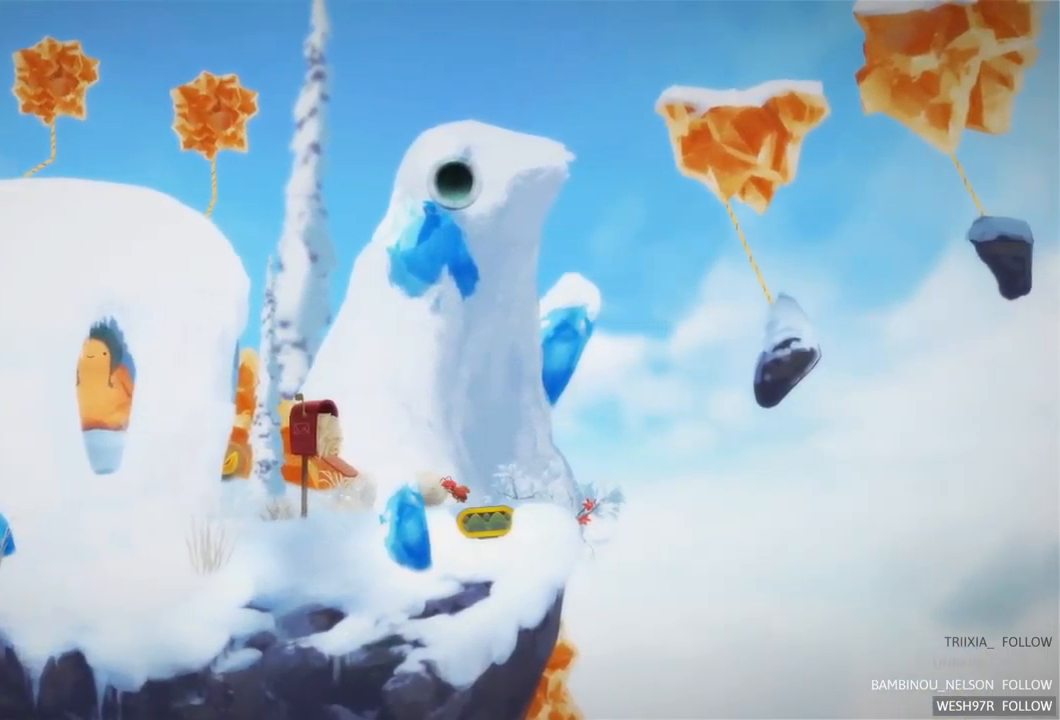
{"buttons": [], "left_stick": "left", "right_stick": "center", "events": []}
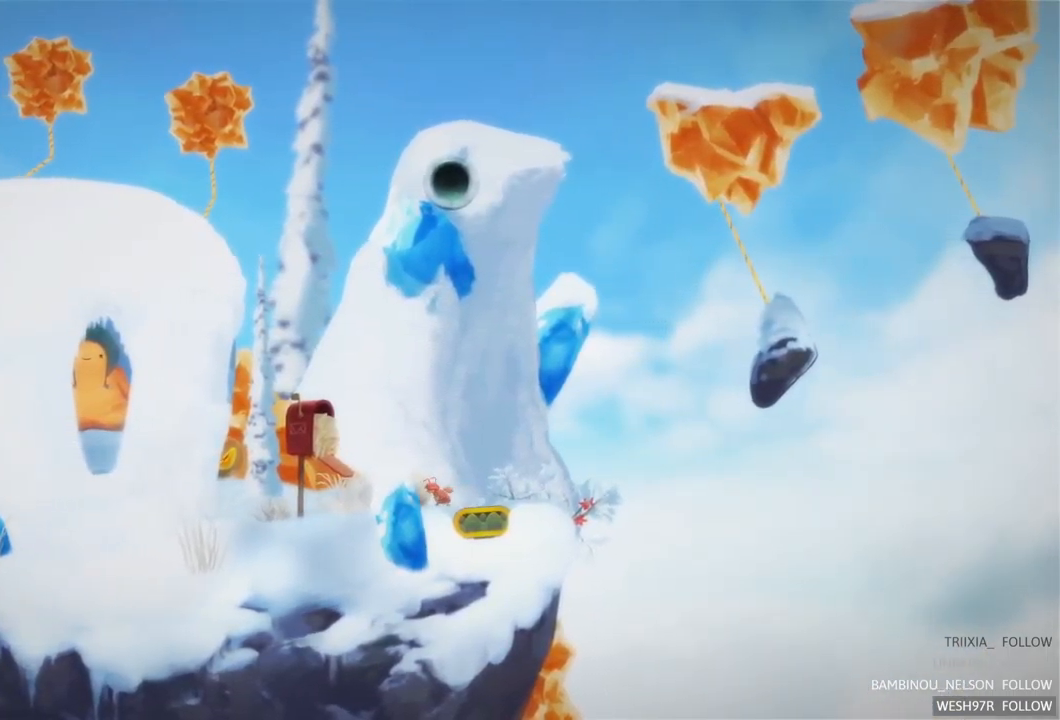
{"buttons": [], "left_stick": "left", "right_stick": "center", "events": []}
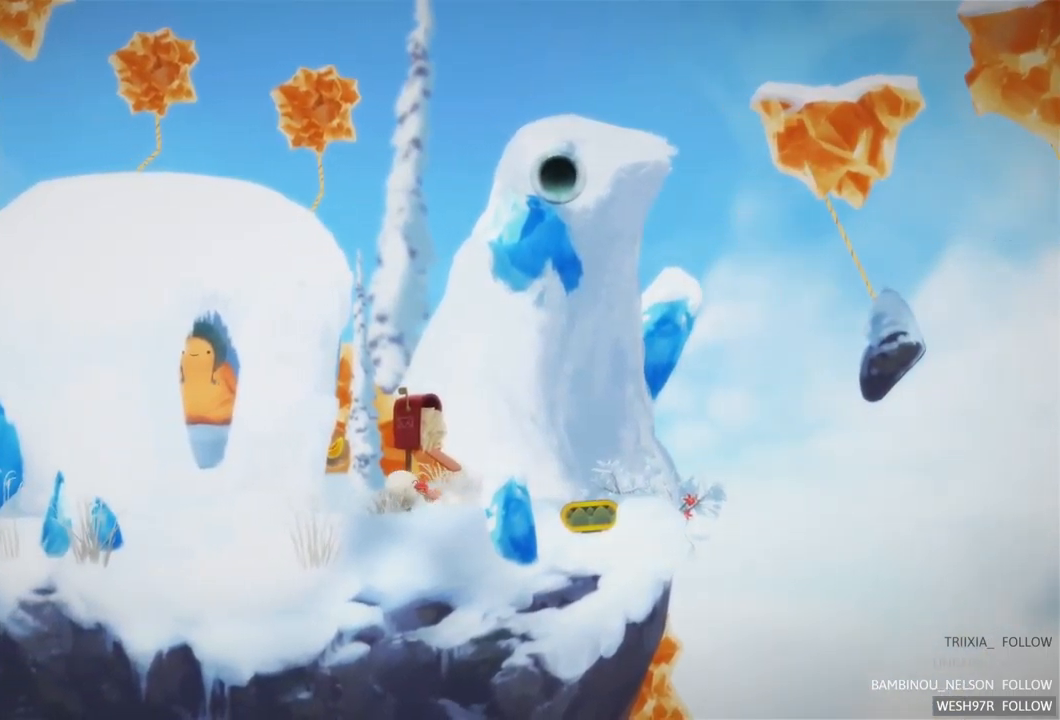
{"buttons": [], "left_stick": "left", "right_stick": "center", "events": []}
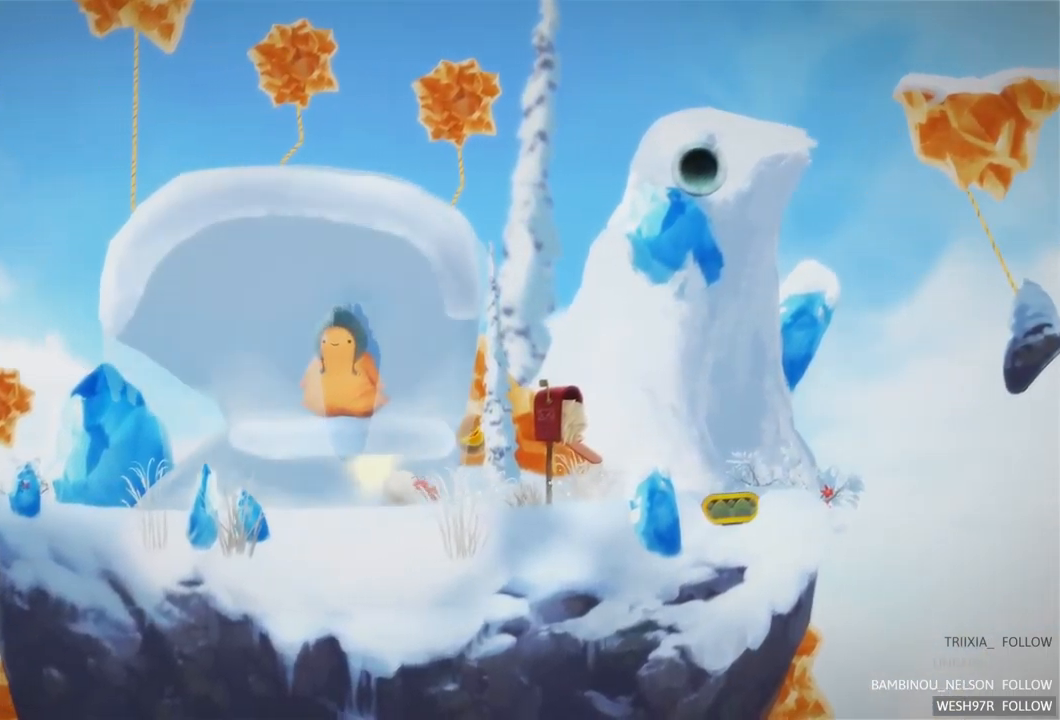
{"buttons": [], "left_stick": "right", "right_stick": "center", "events": [[133, "left_stick", "right"]]}
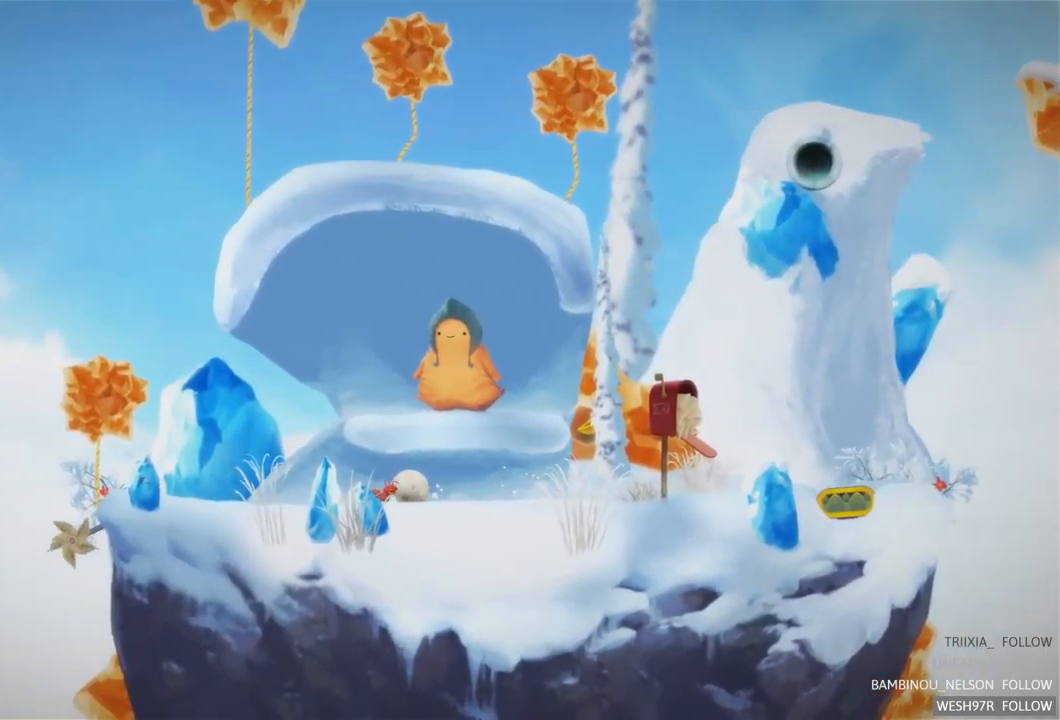
{"buttons": [], "left_stick": "up-left", "right_stick": "center", "events": [[400, "left_stick", "up-left"]]}
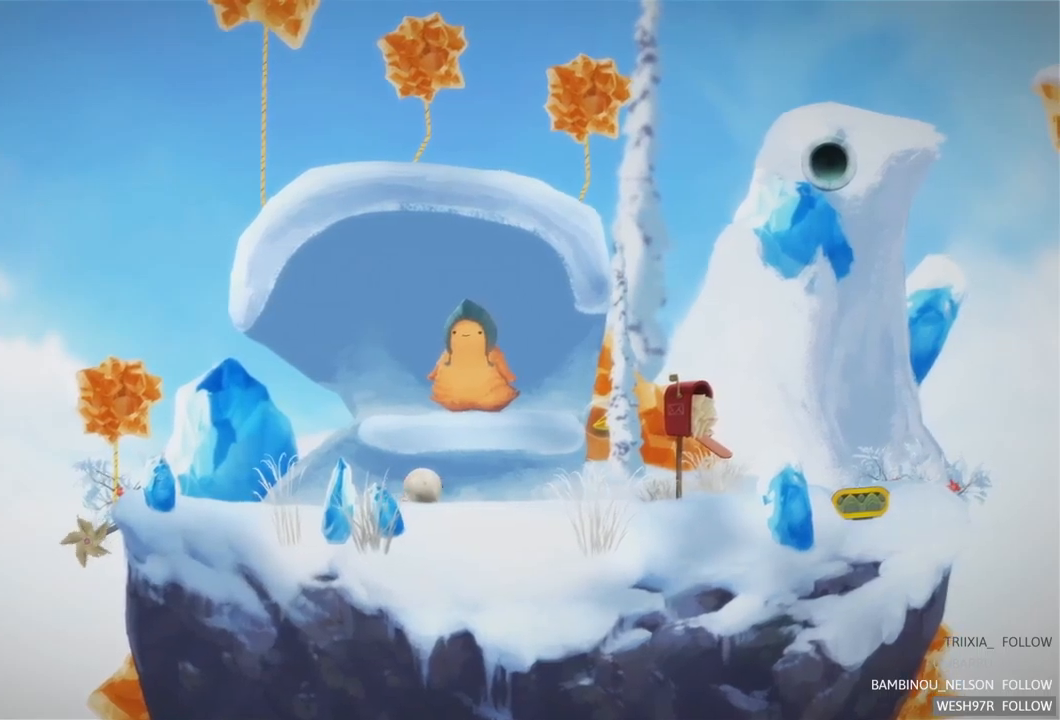
{"buttons": [], "left_stick": "left", "right_stick": "center", "events": [[117, "left_stick", "left"]]}
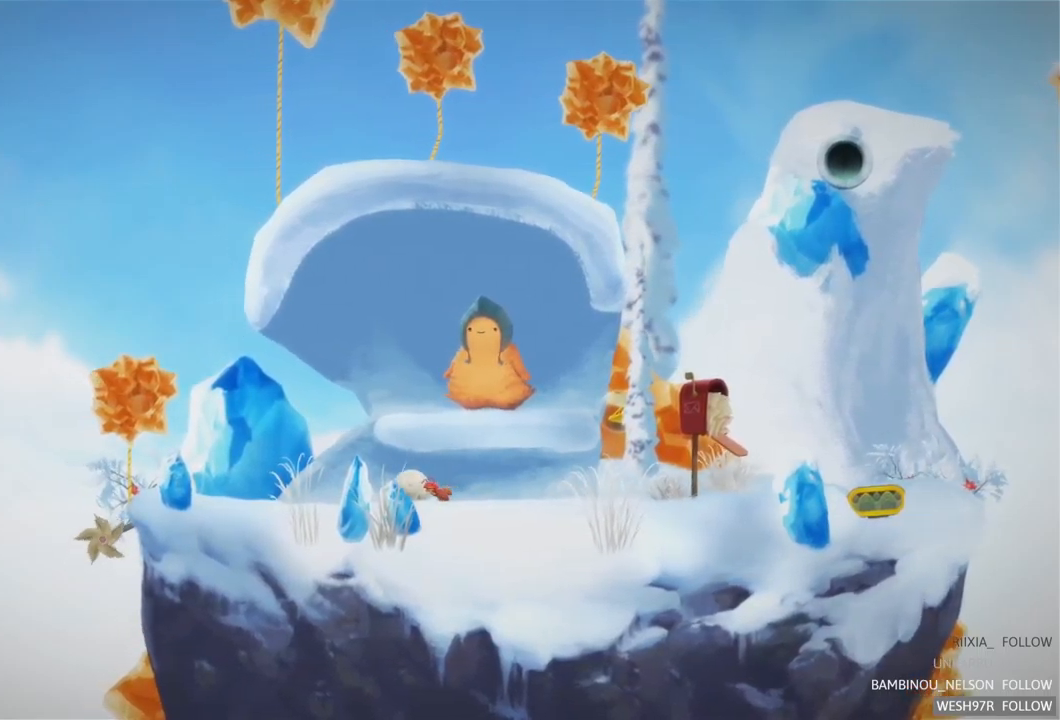
{"buttons": [], "left_stick": "right", "right_stick": "center", "events": [[367, "left_stick", "center"], [434, "left_stick", "right"]]}
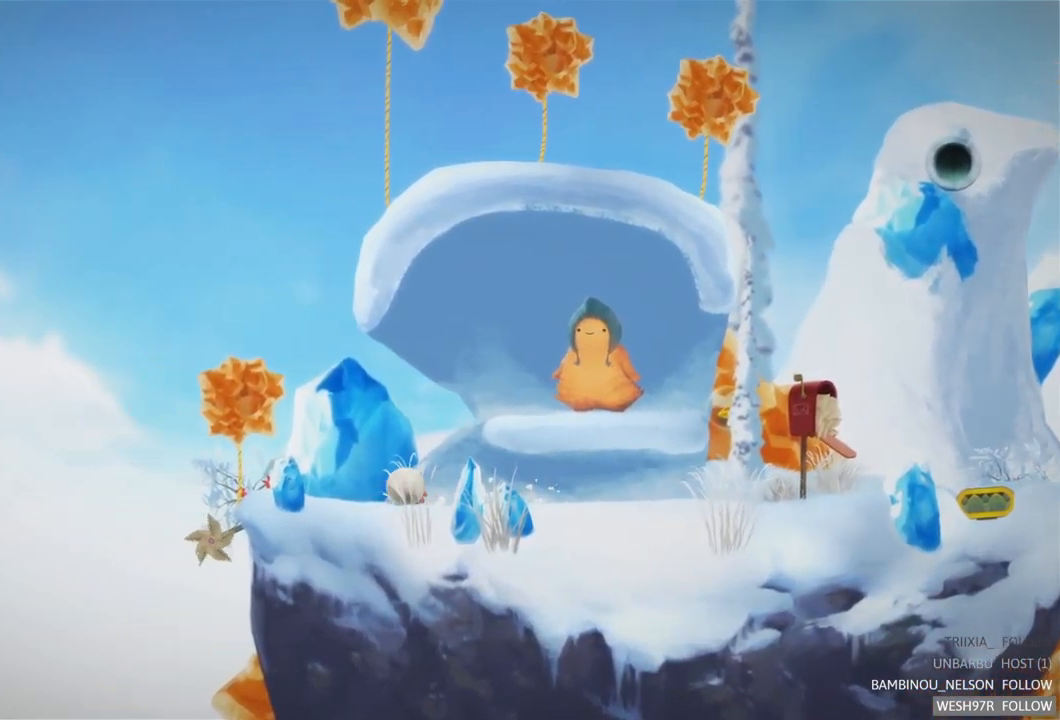
{"buttons": [], "left_stick": "right", "right_stick": "center", "events": []}
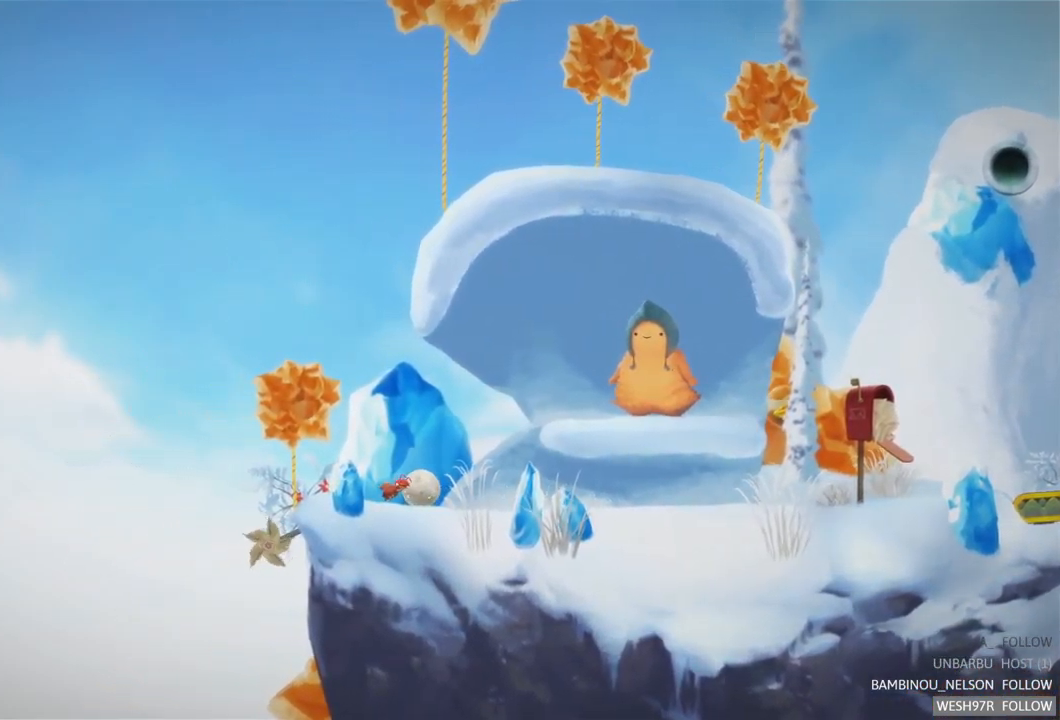
{"buttons": [], "left_stick": "right", "right_stick": "center", "events": []}
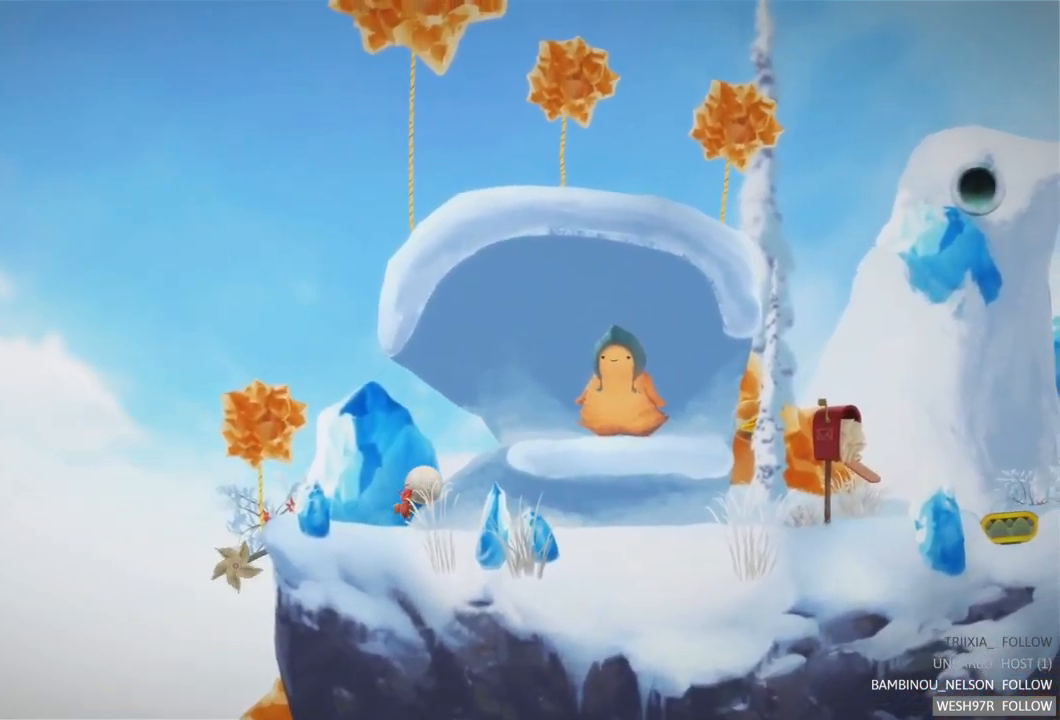
{"buttons": [], "left_stick": "right", "right_stick": "center", "events": []}